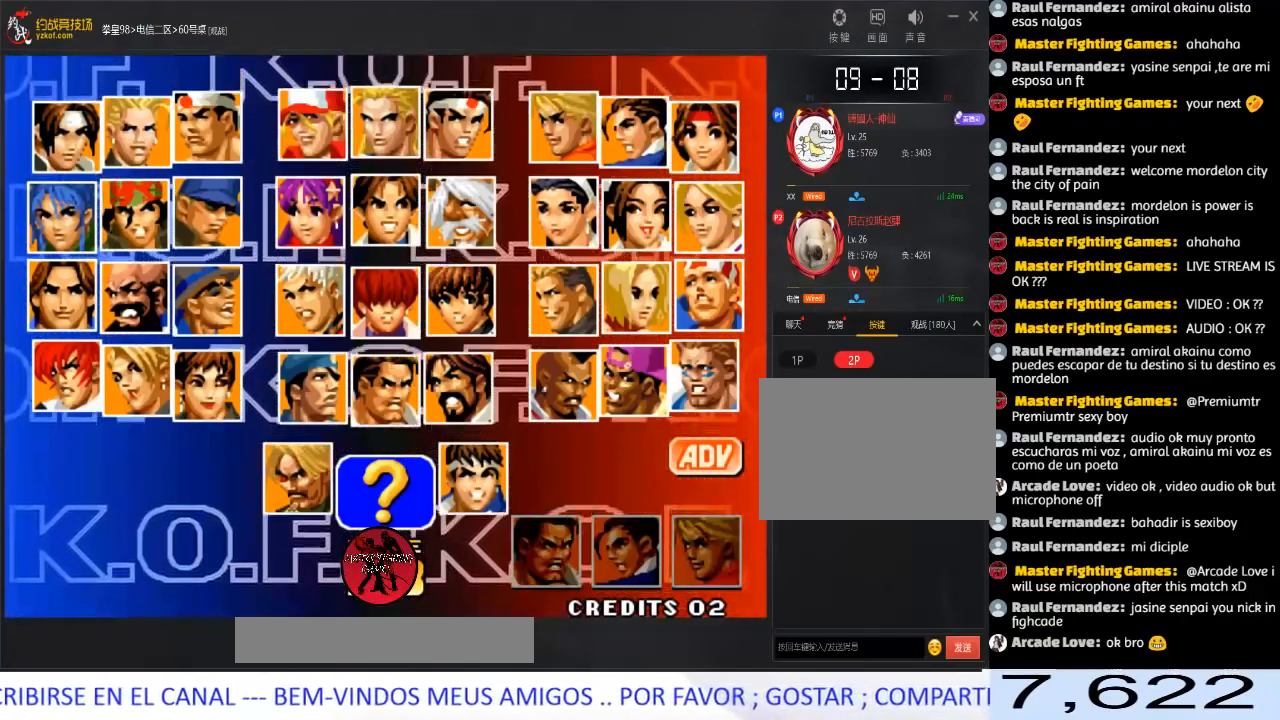
Gameplay with a controller (arcade stick); each line is a JSON object with the inputs held at the frame after it. "events" lists button and stick changes between this image and that frame as [ms after this image, input, new state], when the widget could be followed in between. Not read: A L3 R3.
{"buttons": ["D"], "left_stick": "center", "events": [[67, "B", "down"], [167, "B", "up"], [250, "B", "down"], [500, "B", "up"]]}
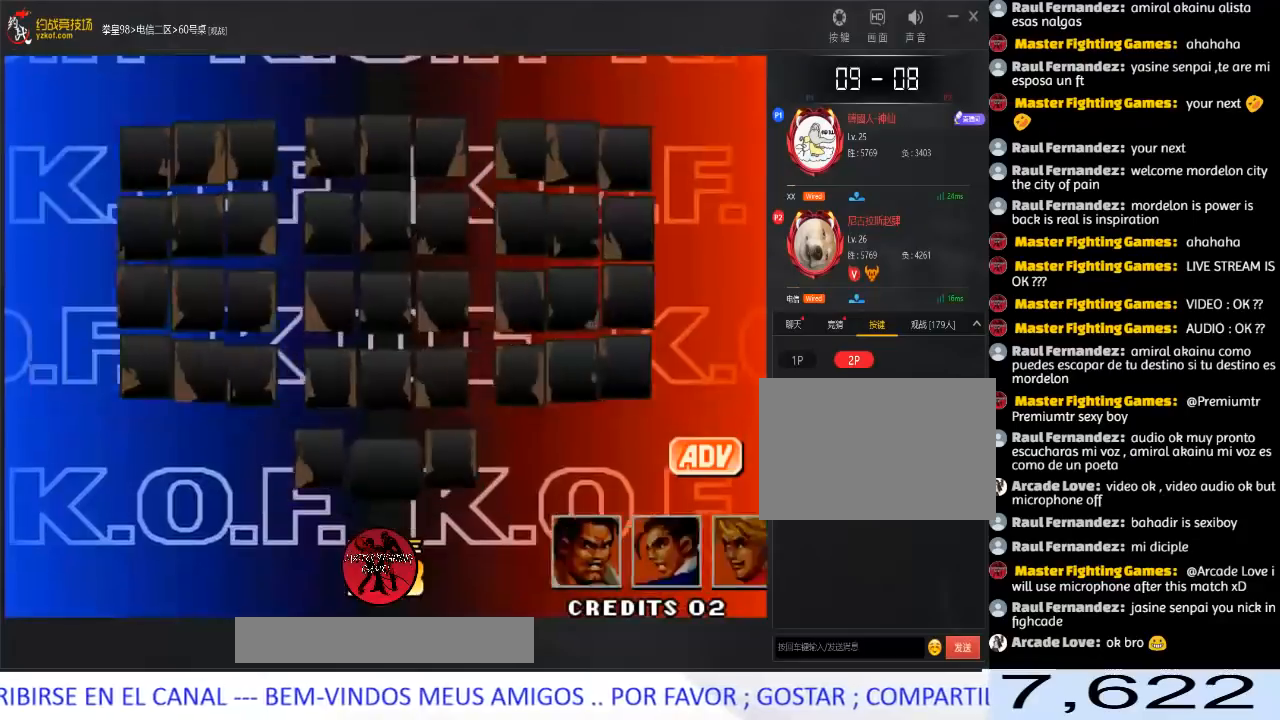
{"buttons": ["D"], "left_stick": "center", "events": []}
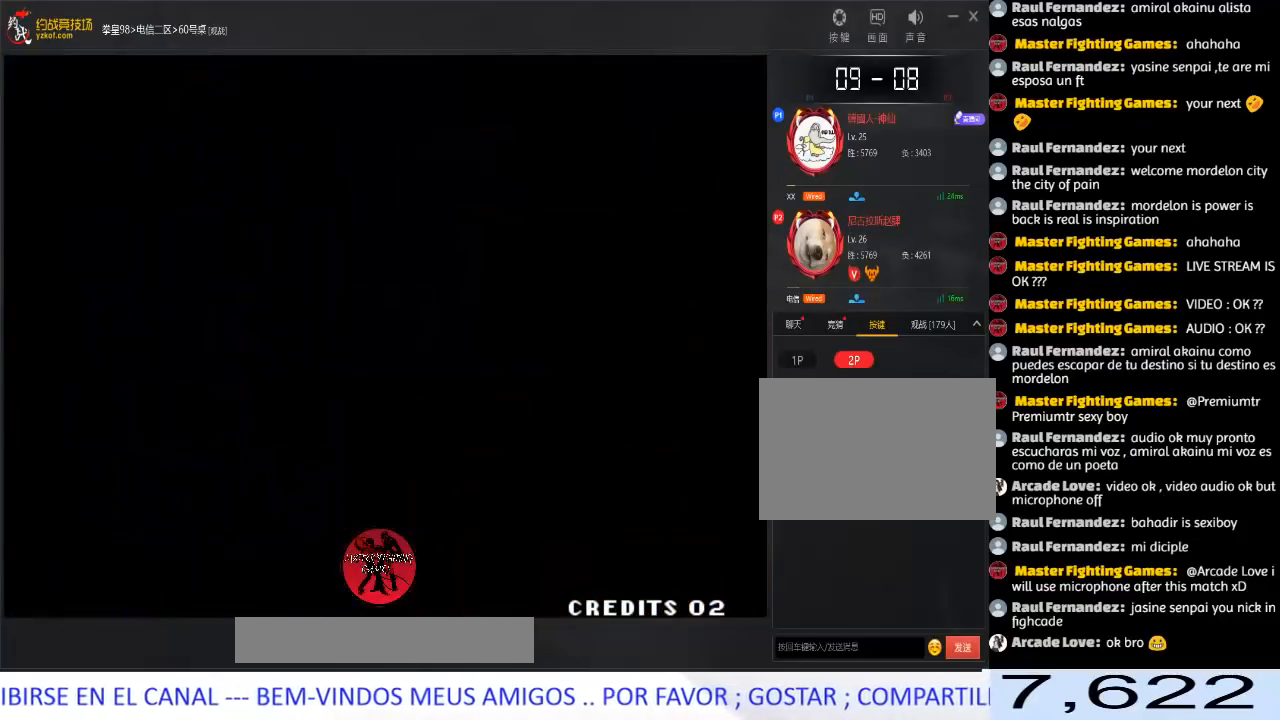
{"buttons": [], "left_stick": "center", "events": [[317, "D", "up"], [383, "D", "down"], [433, "D", "up"], [483, "D", "down"], [500, "D", "up"]]}
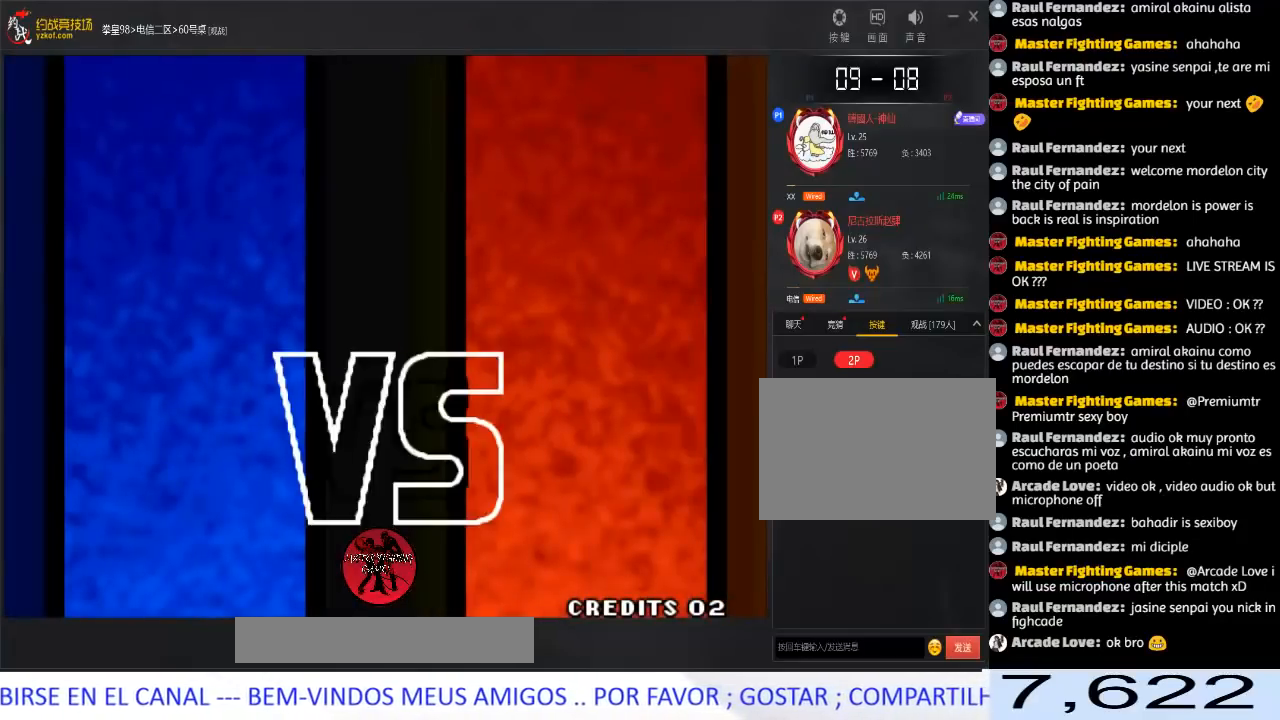
{"buttons": [], "left_stick": "center", "events": [[50, "D", "down"], [167, "D", "up"]]}
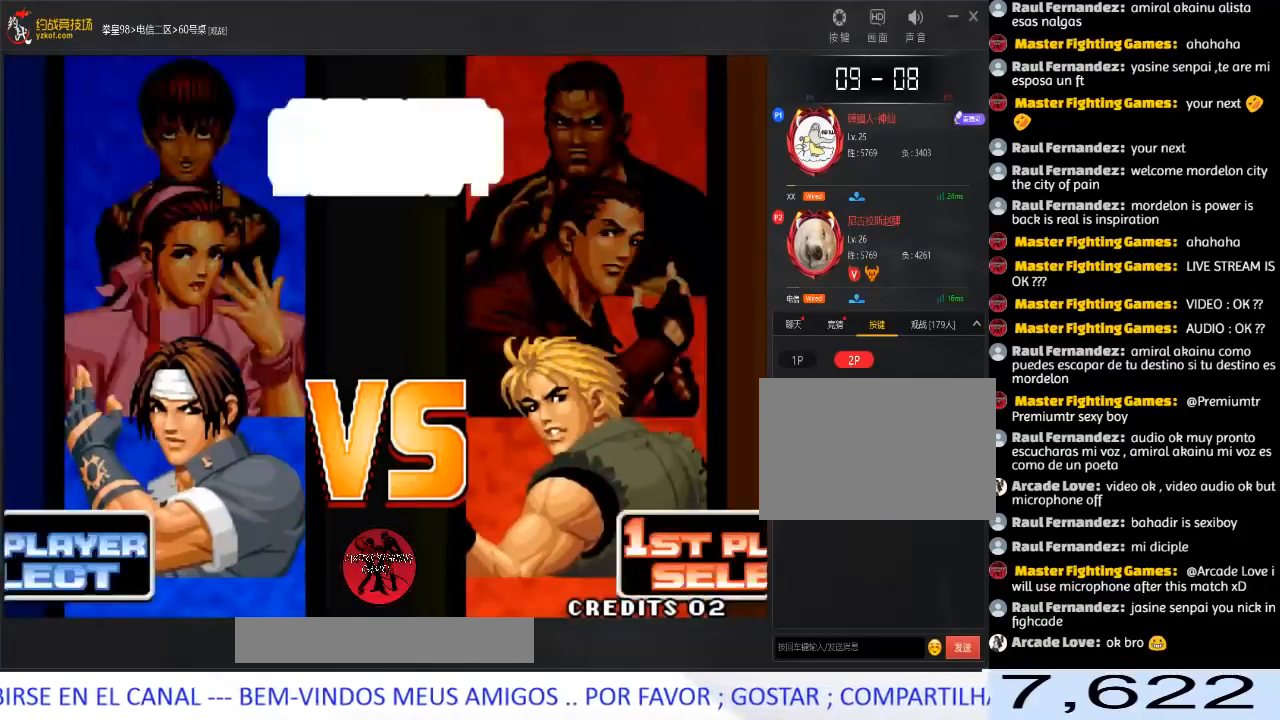
{"buttons": [], "left_stick": "center", "events": []}
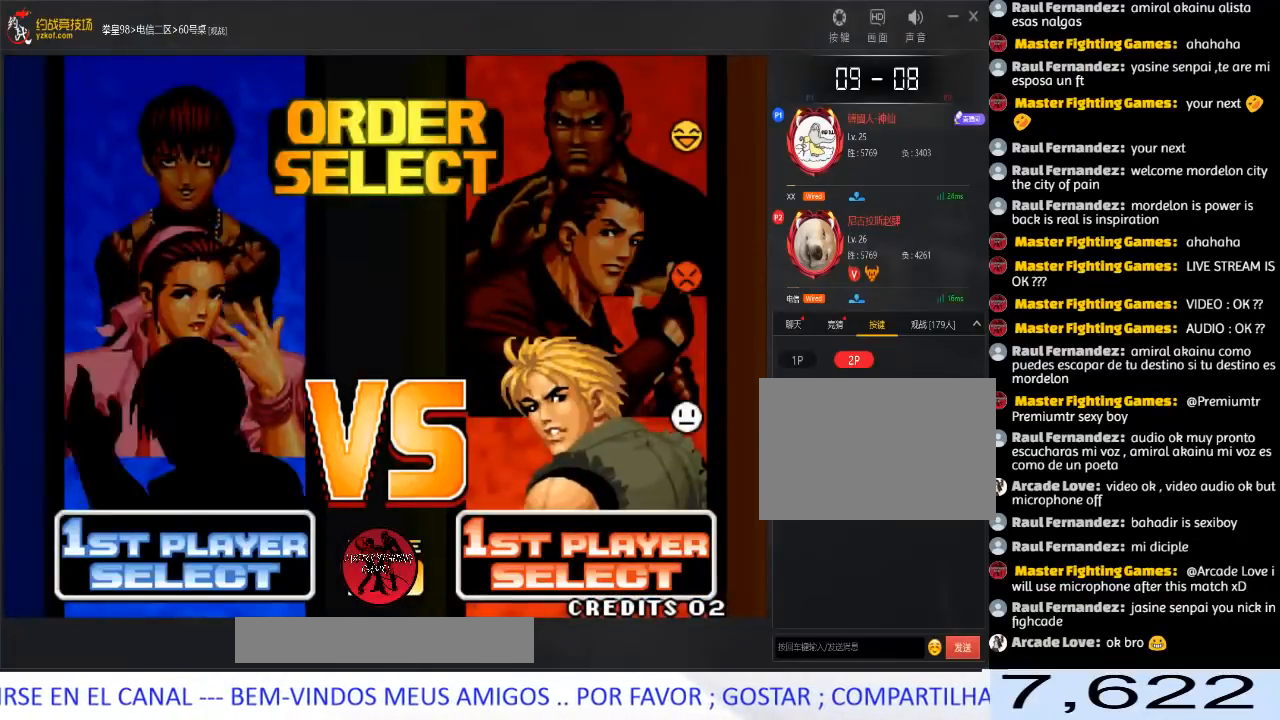
{"buttons": [], "left_stick": "center", "events": [[50, "left_stick", "up"], [167, "left_stick", "center"]]}
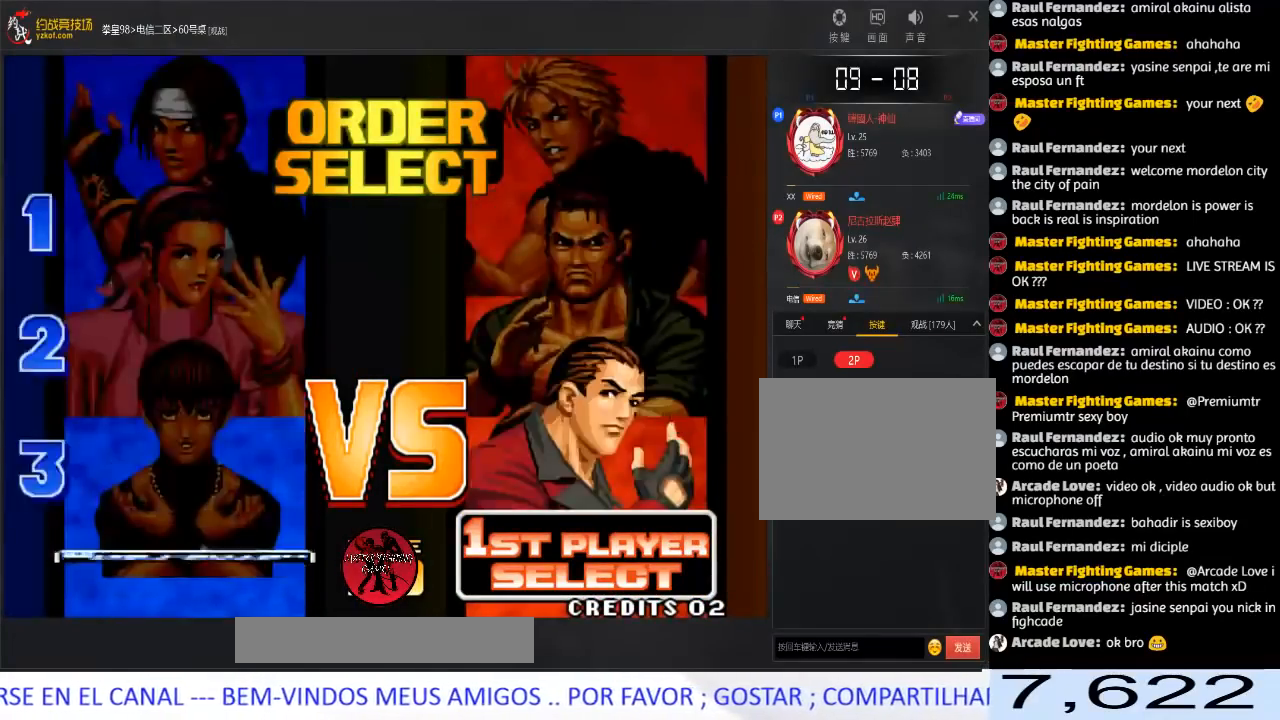
{"buttons": [], "left_stick": "center", "events": []}
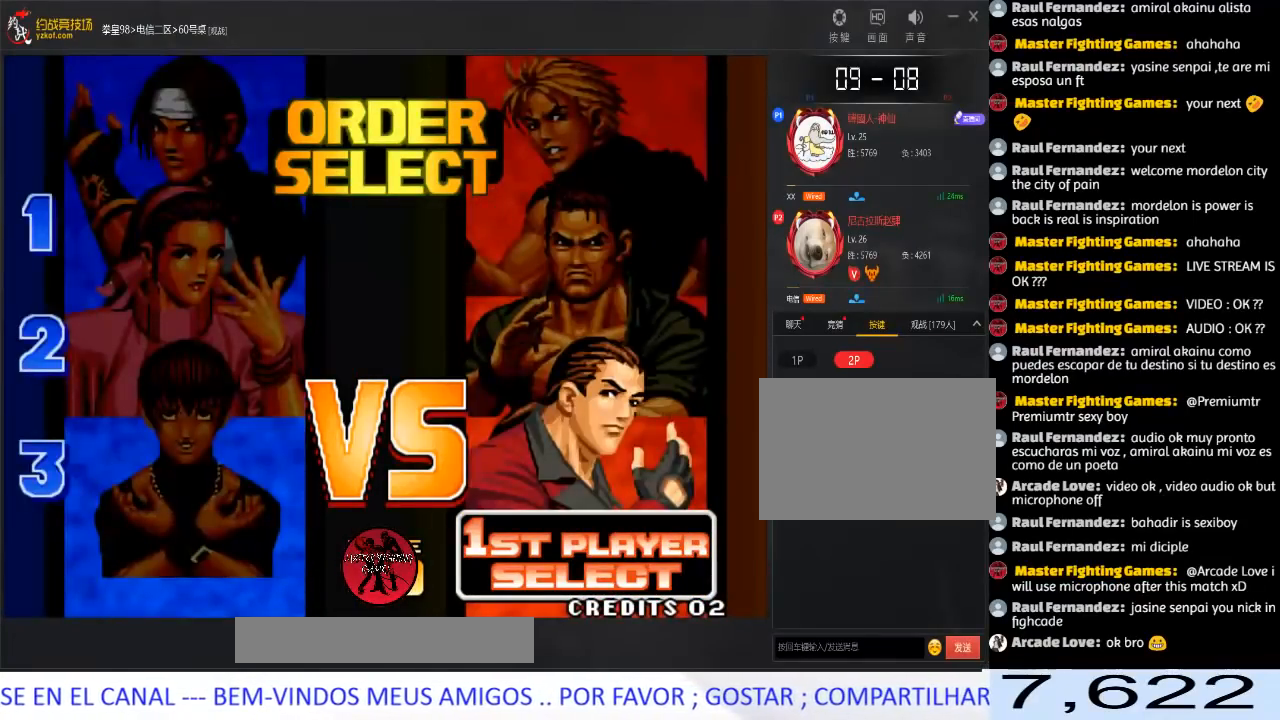
{"buttons": [], "left_stick": "up", "events": [[317, "left_stick", "up"], [417, "left_stick", "center"], [500, "left_stick", "up"]]}
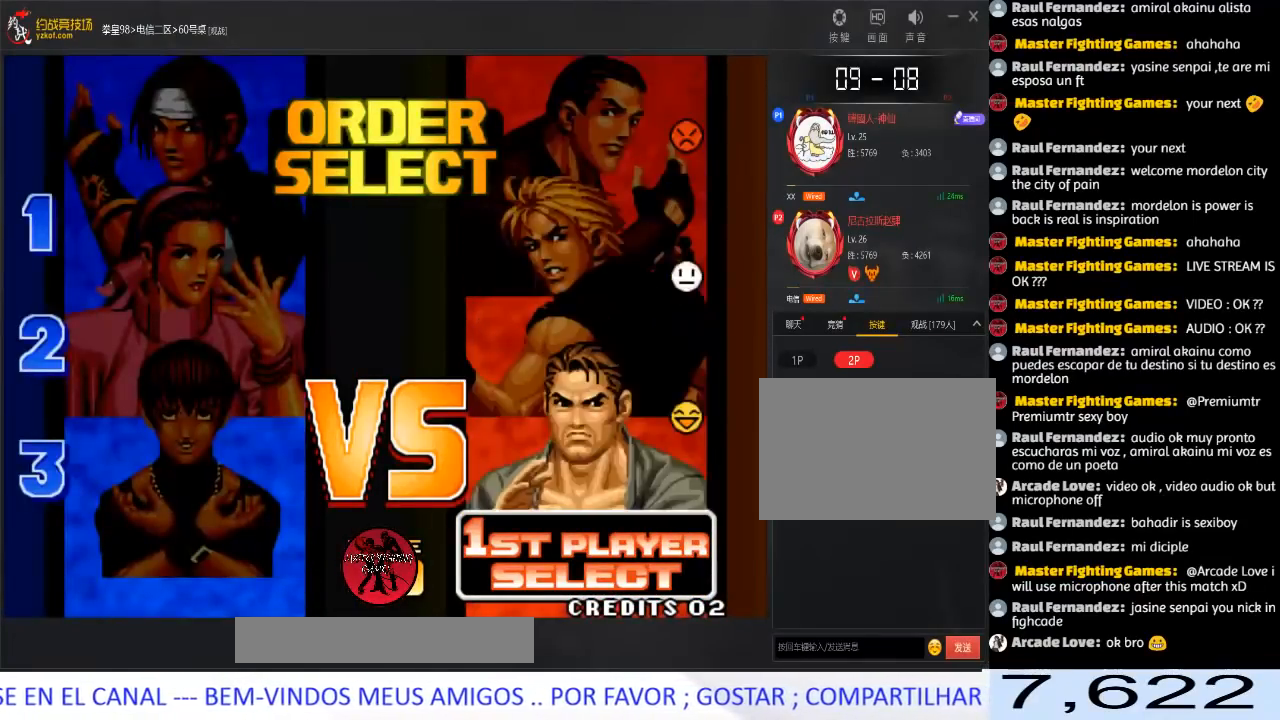
{"buttons": [], "left_stick": "center", "events": [[133, "left_stick", "center"]]}
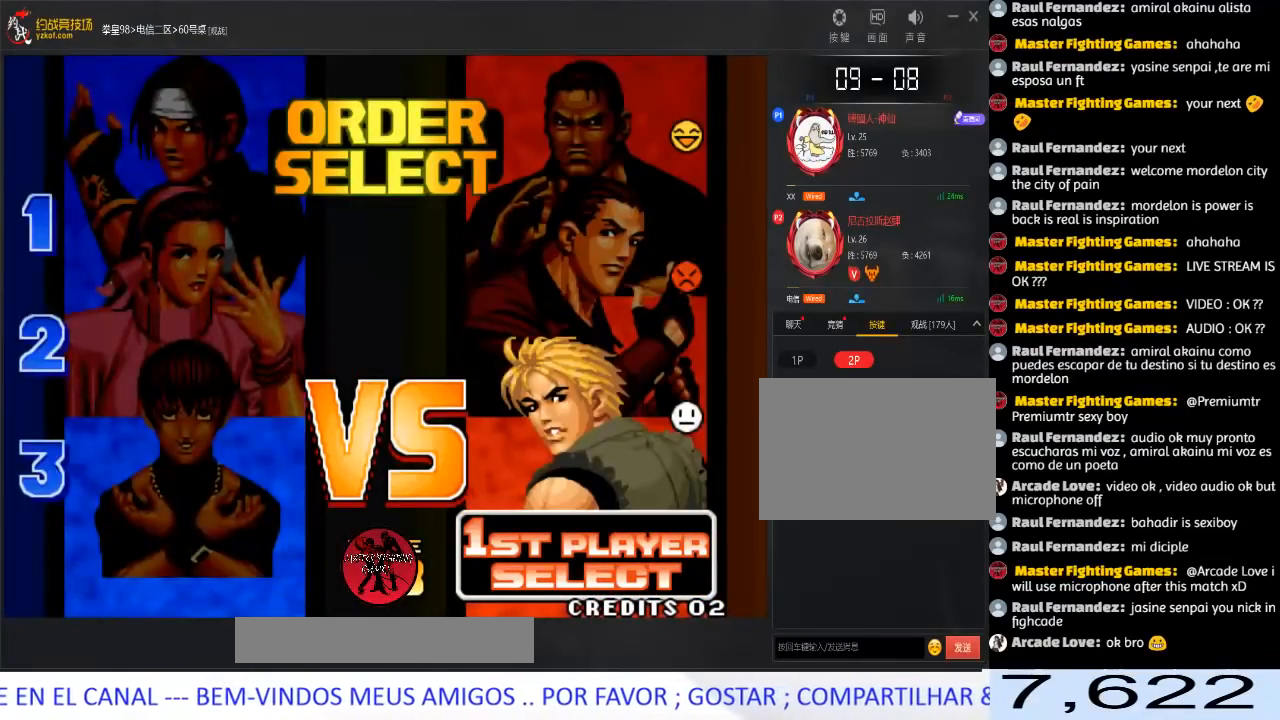
{"buttons": [], "left_stick": "center", "events": []}
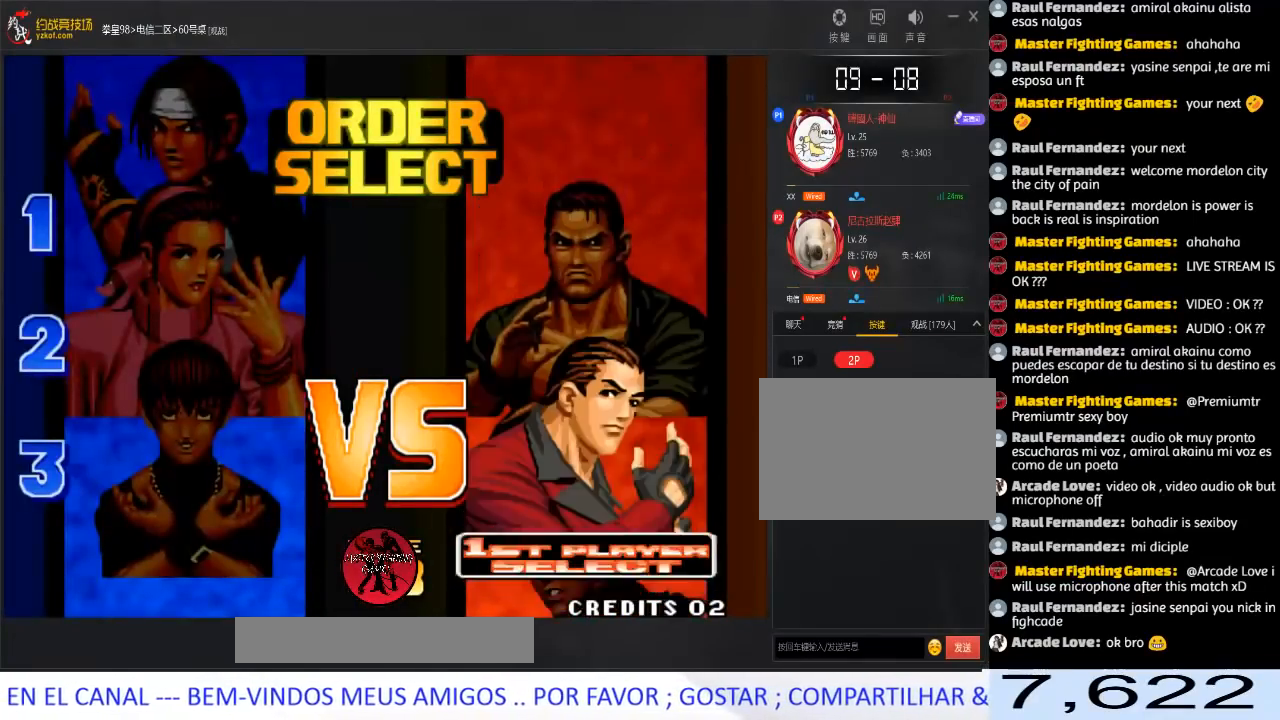
{"buttons": [], "left_stick": "center", "events": [[100, "left_stick", "down"], [383, "left_stick", "center"]]}
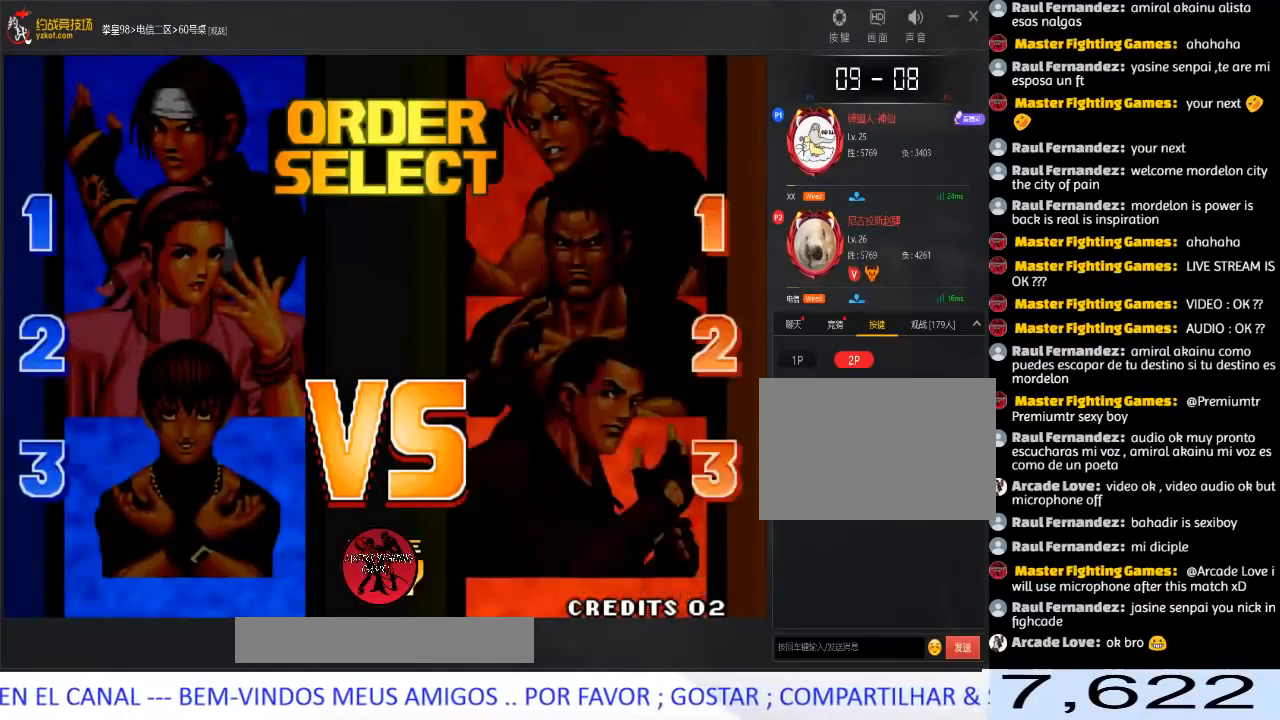
{"buttons": ["B", "C", "D"], "left_stick": "left", "events": [[50, "left_stick", "down"], [150, "left_stick", "left"], [233, "left_stick", "up"], [250, "B", "down"], [250, "C", "down"], [250, "D", "down"], [300, "left_stick", "right"], [317, "B", "up"], [317, "C", "up"], [350, "D", "up"], [367, "left_stick", "down"], [400, "B", "down"], [400, "C", "down"], [417, "D", "down"], [433, "left_stick", "left"]]}
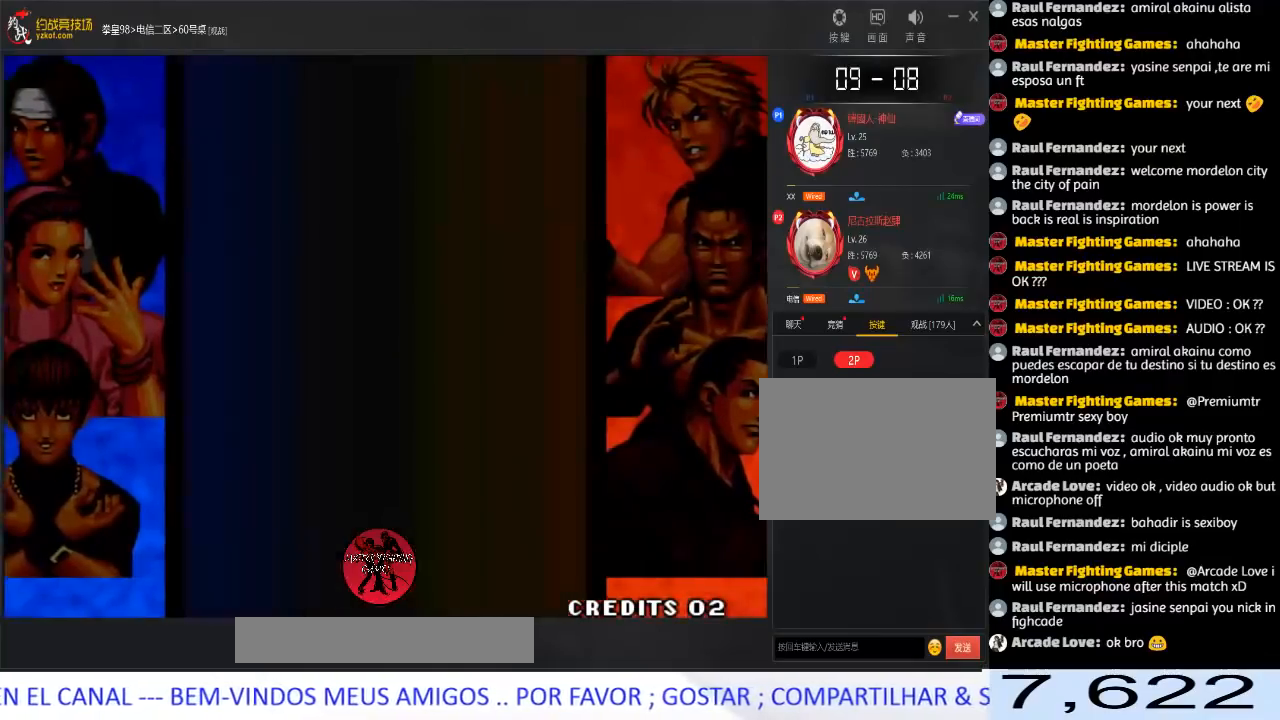
{"buttons": [], "left_stick": "left", "events": [[17, "left_stick", "up"], [67, "left_stick", "right"], [83, "B", "up"], [133, "left_stick", "down"], [217, "left_stick", "left"], [283, "left_stick", "up"], [333, "left_stick", "right"], [350, "C", "up"], [383, "D", "up"], [400, "left_stick", "down"], [483, "left_stick", "left"]]}
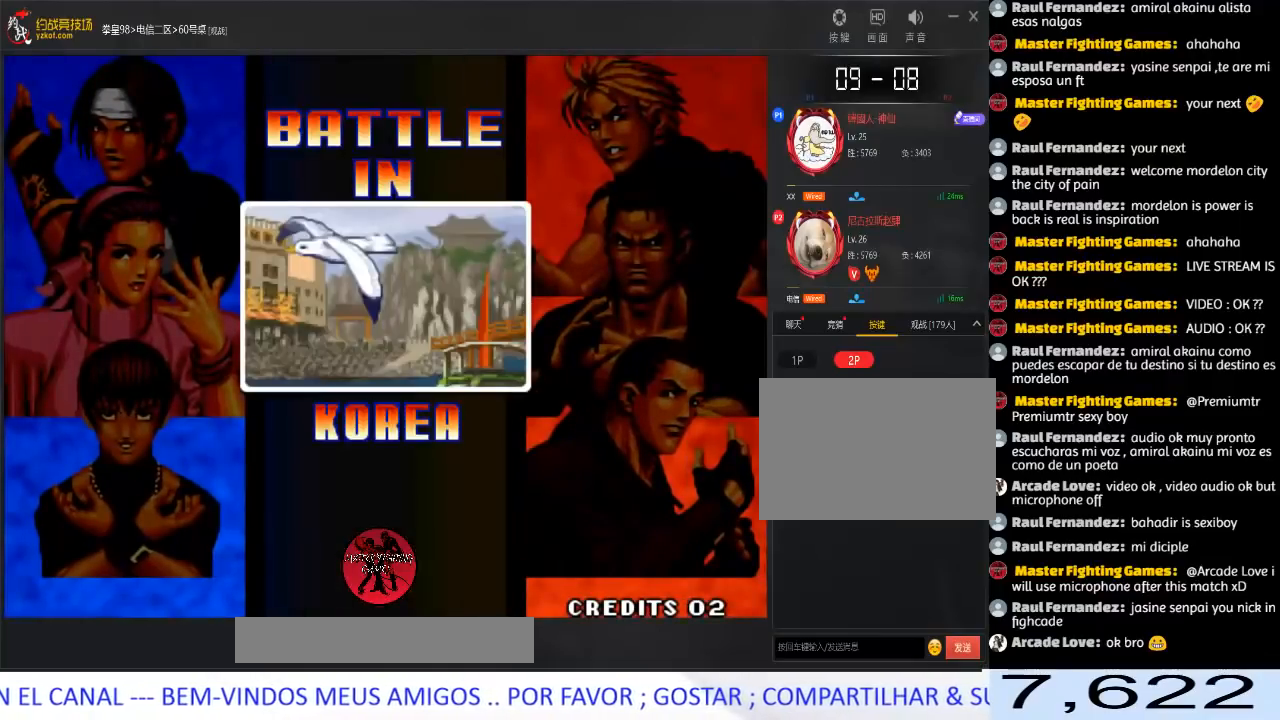
{"buttons": [], "left_stick": "center", "events": [[50, "left_stick", "center"]]}
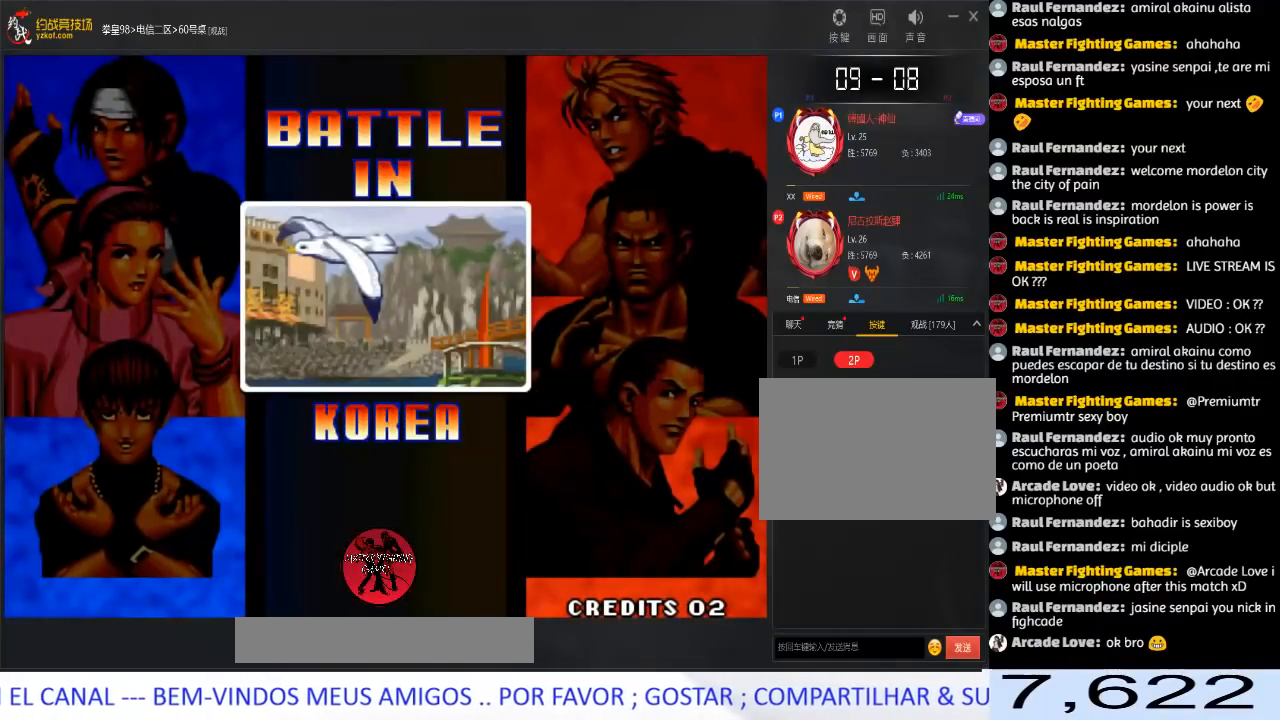
{"buttons": ["C", "D"], "left_stick": "center", "events": [[117, "B", "down"], [117, "C", "down"], [117, "D", "down"], [183, "B", "up"], [200, "C", "up"], [233, "D", "up"], [283, "B", "down"], [283, "C", "down"], [283, "D", "down"], [333, "B", "up"], [367, "C", "up"], [383, "D", "up"], [417, "D", "down"], [433, "B", "down"], [433, "C", "down"], [500, "B", "up"]]}
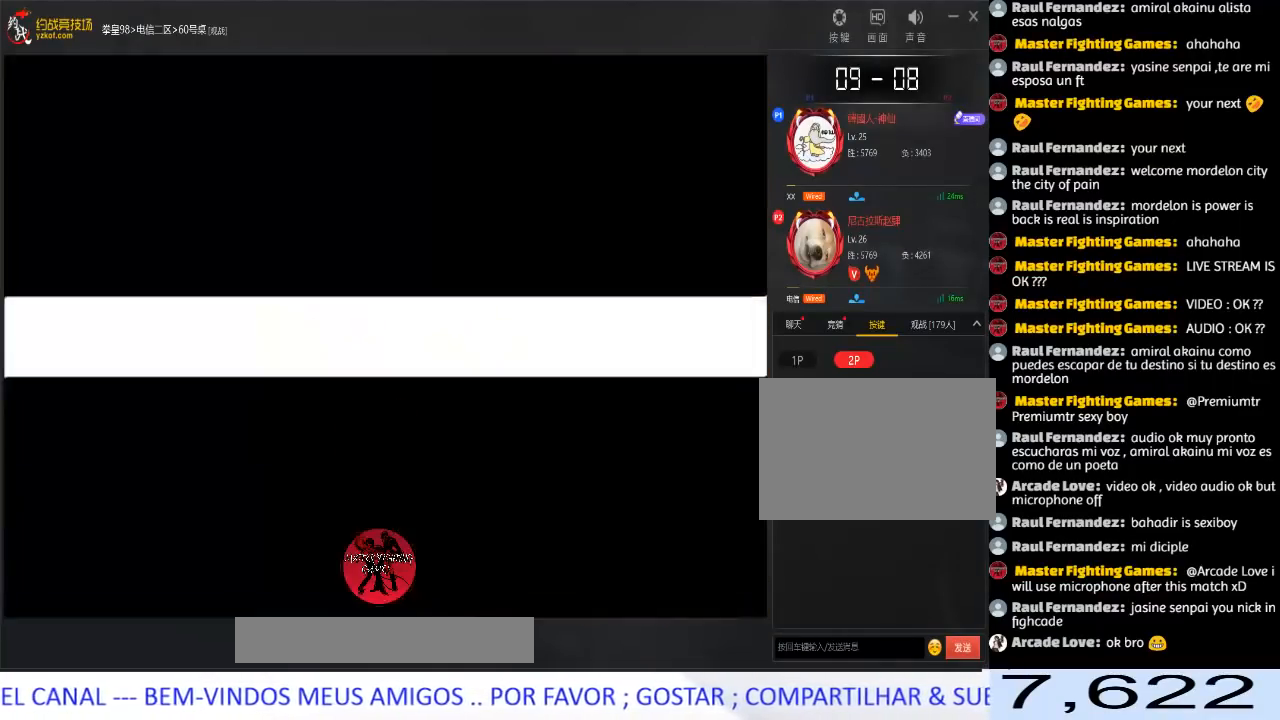
{"buttons": [], "left_stick": "center", "events": [[17, "C", "up"], [17, "left_stick", "down"], [33, "D", "up"], [83, "B", "down"], [83, "C", "down"], [83, "D", "down"], [117, "left_stick", "left"], [183, "B", "up"], [200, "C", "up"], [233, "left_stick", "right"], [250, "C", "down"], [333, "C", "up"], [333, "D", "up"], [333, "left_stick", "down"], [400, "left_stick", "left"], [467, "left_stick", "center"]]}
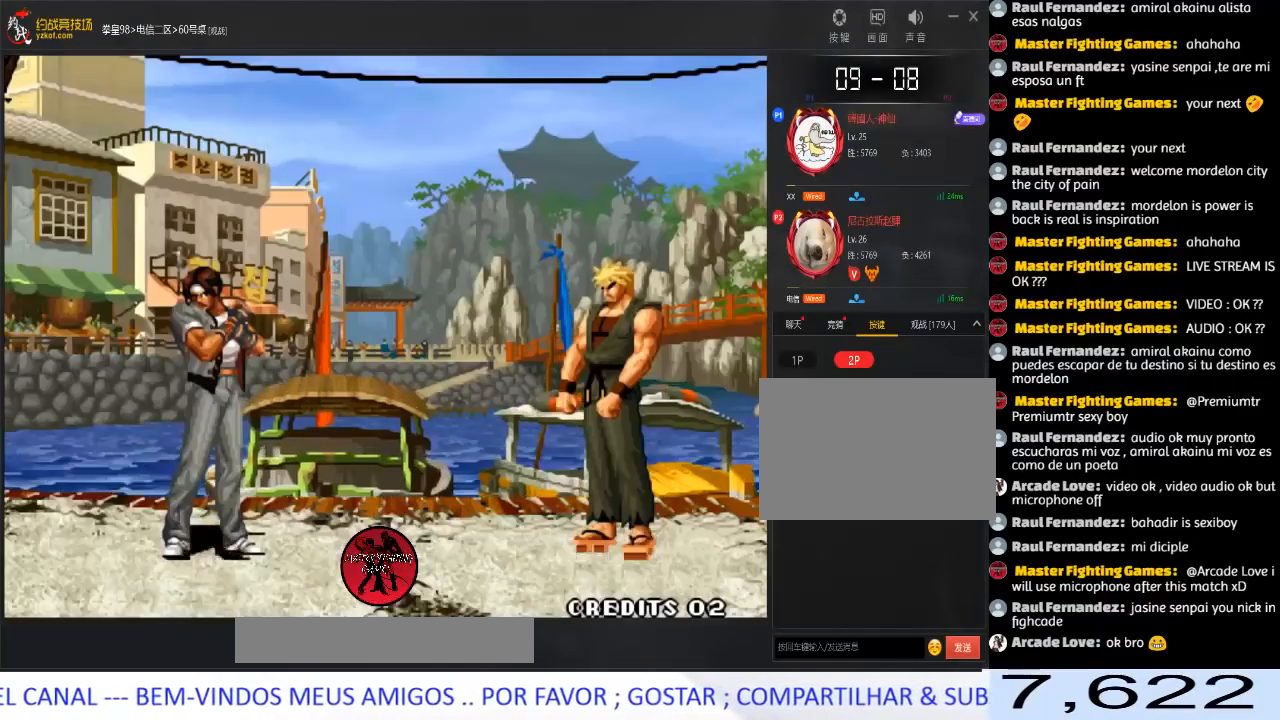
{"buttons": [], "left_stick": "center", "events": [[317, "left_stick", "down"], [417, "left_stick", "left"], [483, "left_stick", "center"]]}
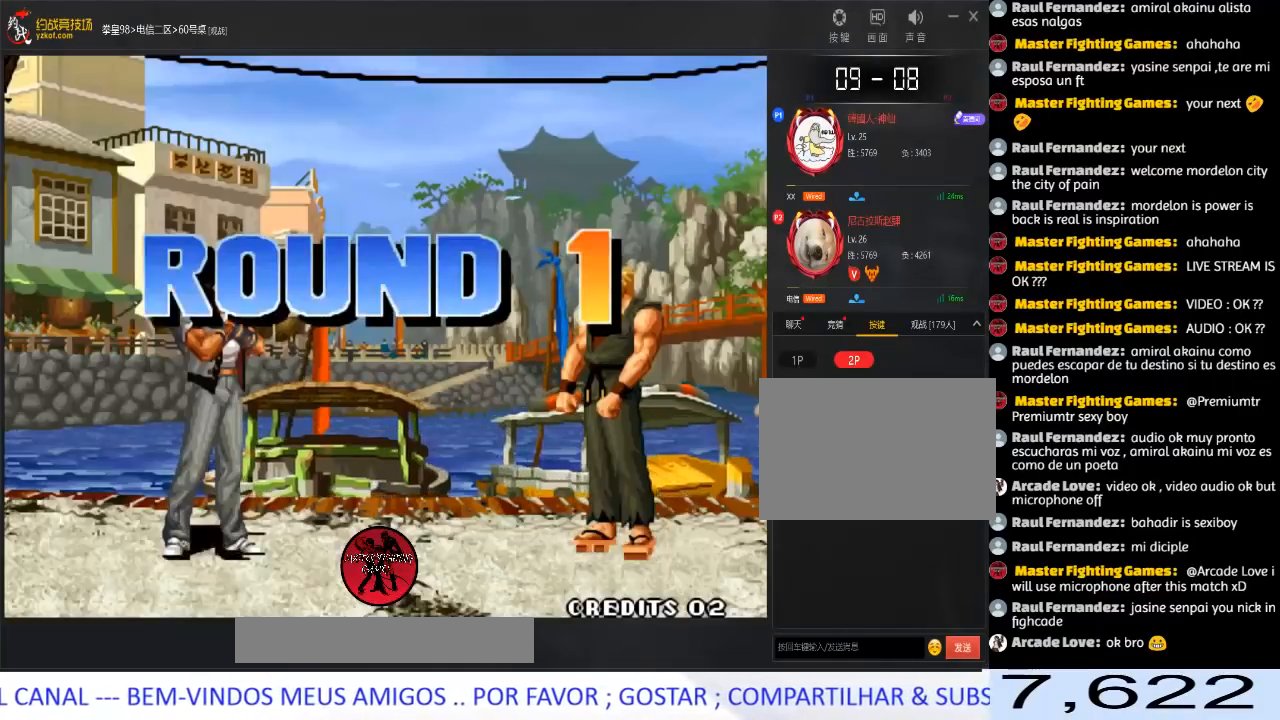
{"buttons": [], "left_stick": "left", "events": [[100, "left_stick", "down"], [183, "left_stick", "left"], [250, "left_stick", "center"], [317, "left_stick", "right"], [383, "left_stick", "down"], [467, "left_stick", "left"]]}
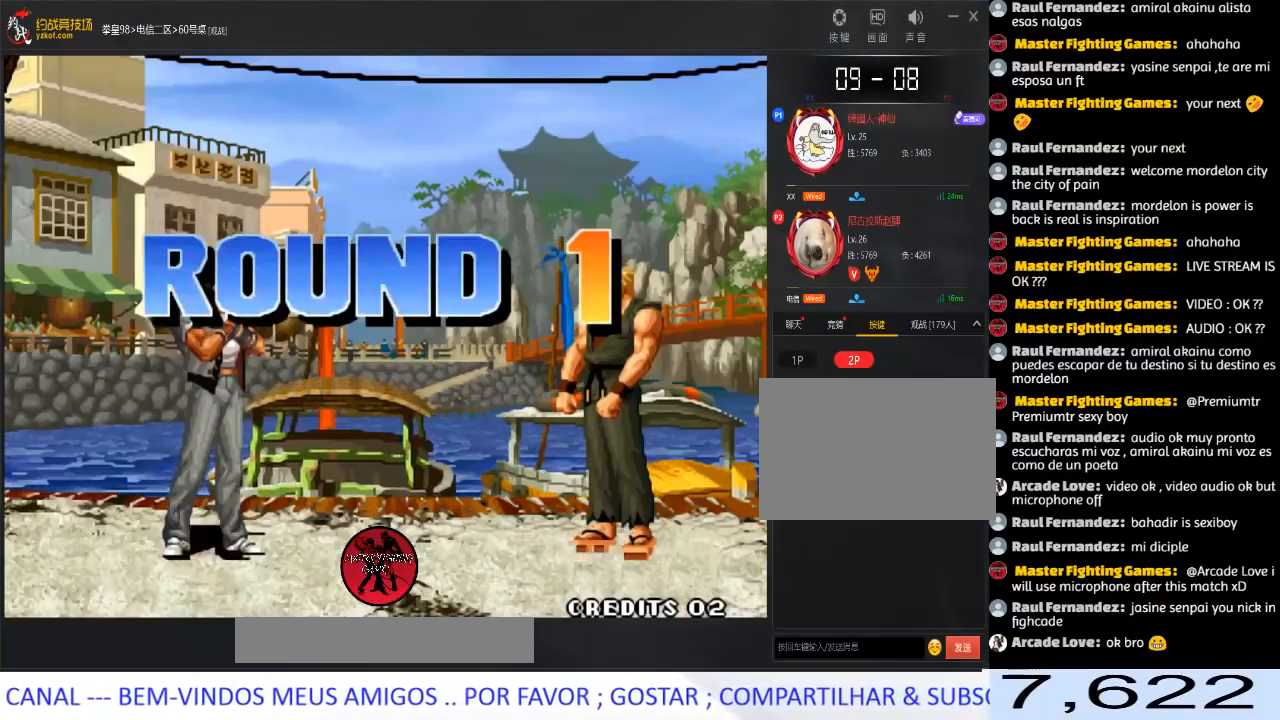
{"buttons": [], "left_stick": "center", "events": [[17, "left_stick", "center"]]}
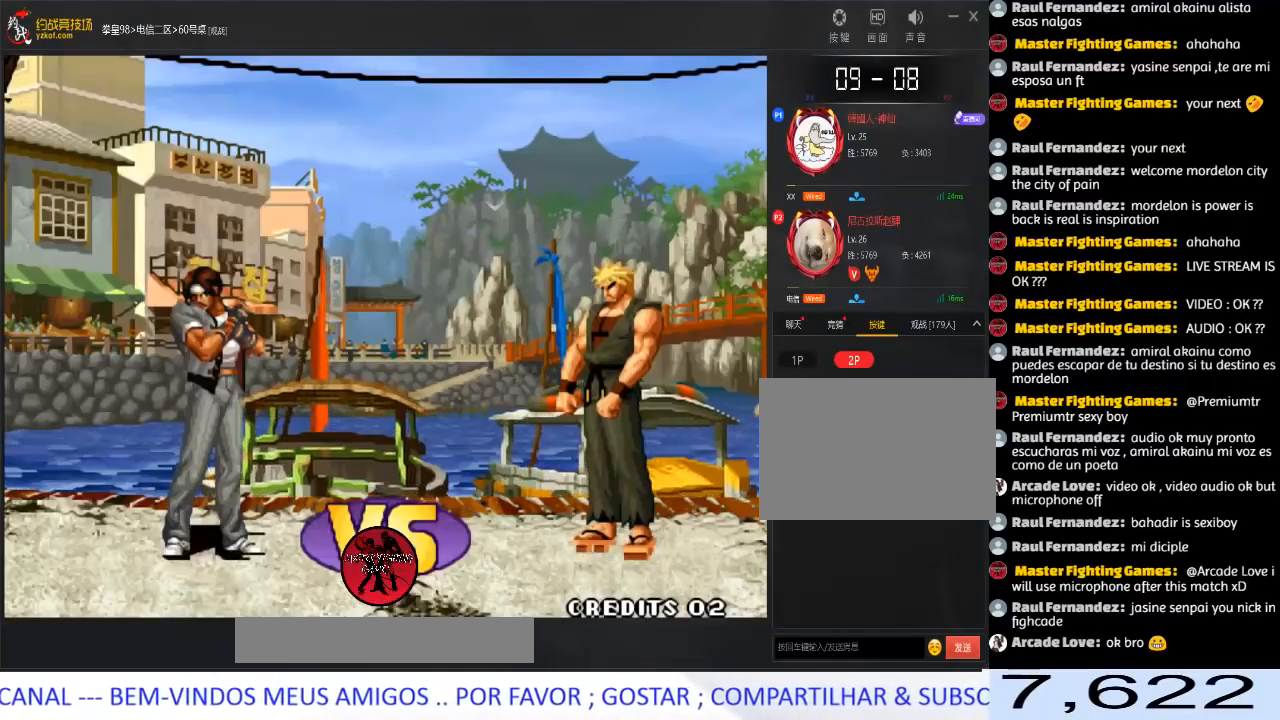
{"buttons": [], "left_stick": "right", "events": [[250, "left_stick", "down"], [333, "left_stick", "left"], [400, "left_stick", "center"], [467, "left_stick", "right"]]}
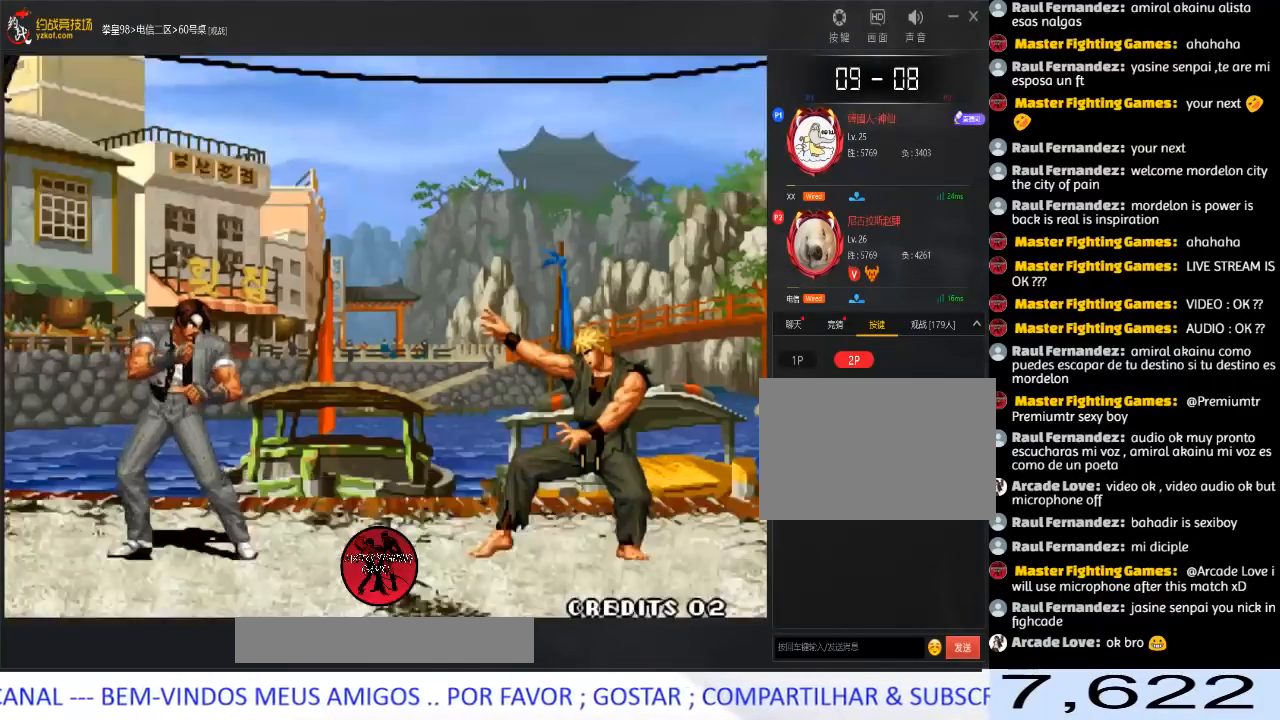
{"buttons": [], "left_stick": "right", "events": [[33, "left_stick", "down"], [100, "left_stick", "left"], [167, "left_stick", "center"], [233, "left_stick", "right"], [300, "left_stick", "down"], [367, "left_stick", "left"], [433, "left_stick", "center"], [483, "left_stick", "right"]]}
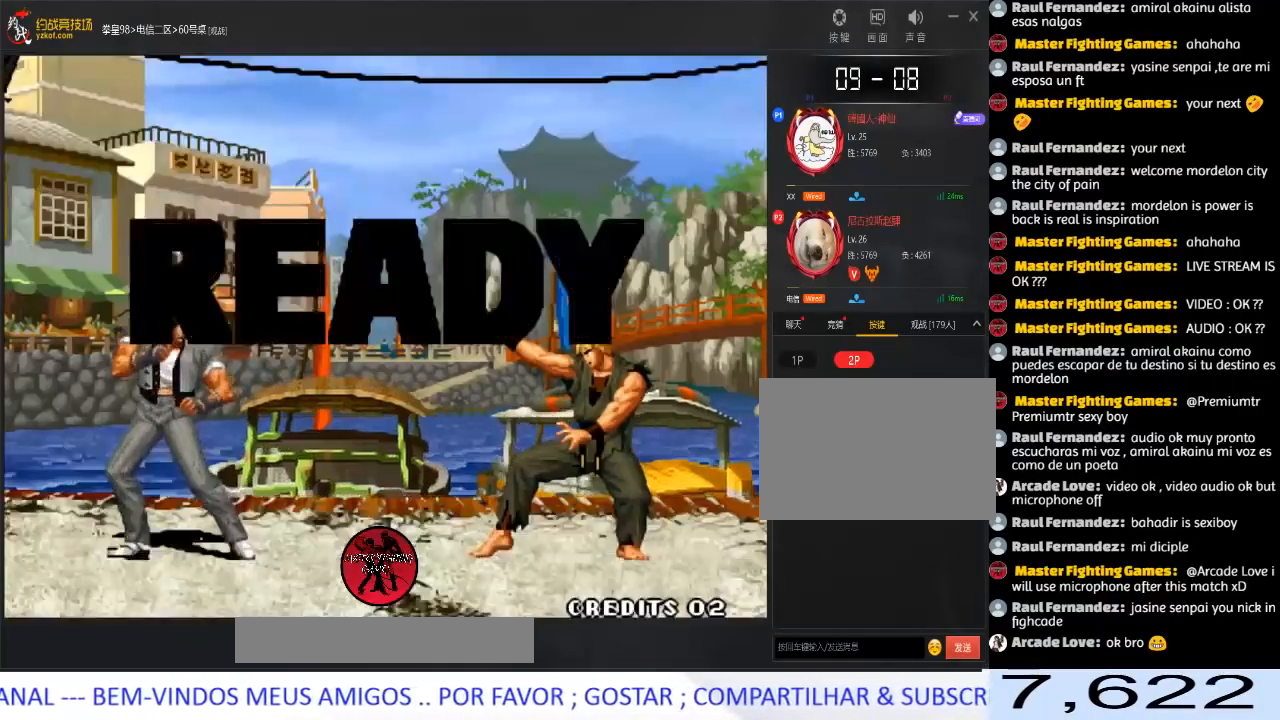
{"buttons": ["B", "C", "D"], "left_stick": "center", "events": [[50, "left_stick", "down"], [150, "B", "down"], [150, "C", "down"], [150, "D", "down"], [167, "left_stick", "center"], [217, "C", "up"], [233, "B", "up"], [250, "D", "up"], [300, "B", "down"], [300, "C", "down"], [300, "D", "down"], [383, "B", "up"], [400, "C", "up"], [417, "D", "up"], [467, "B", "down"], [467, "C", "down"], [483, "D", "down"]]}
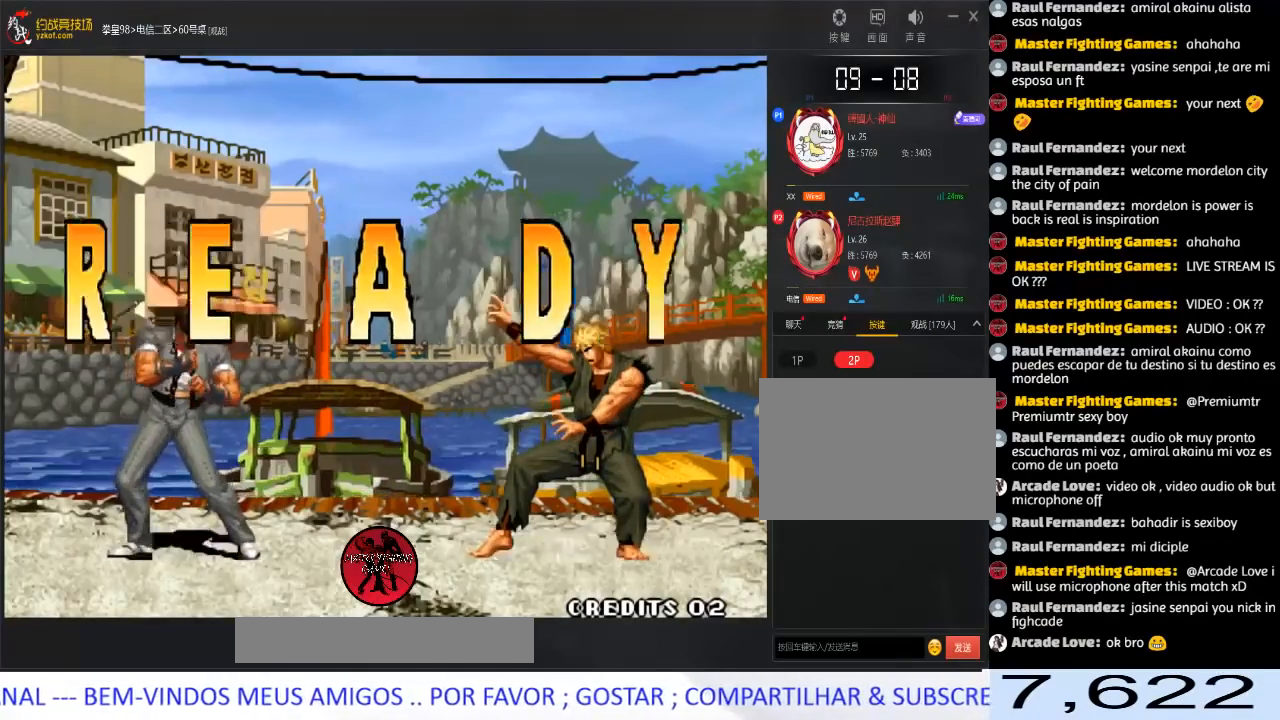
{"buttons": ["B", "C", "D"], "left_stick": "center", "events": [[67, "B", "up"], [67, "C", "up"], [117, "D", "up"], [133, "B", "down"], [133, "C", "down"], [150, "D", "down"], [217, "B", "up"], [233, "C", "up"], [300, "C", "down"], [317, "B", "down"], [383, "B", "up"], [400, "C", "up"], [433, "D", "up"], [483, "B", "down"], [483, "C", "down"], [483, "D", "down"]]}
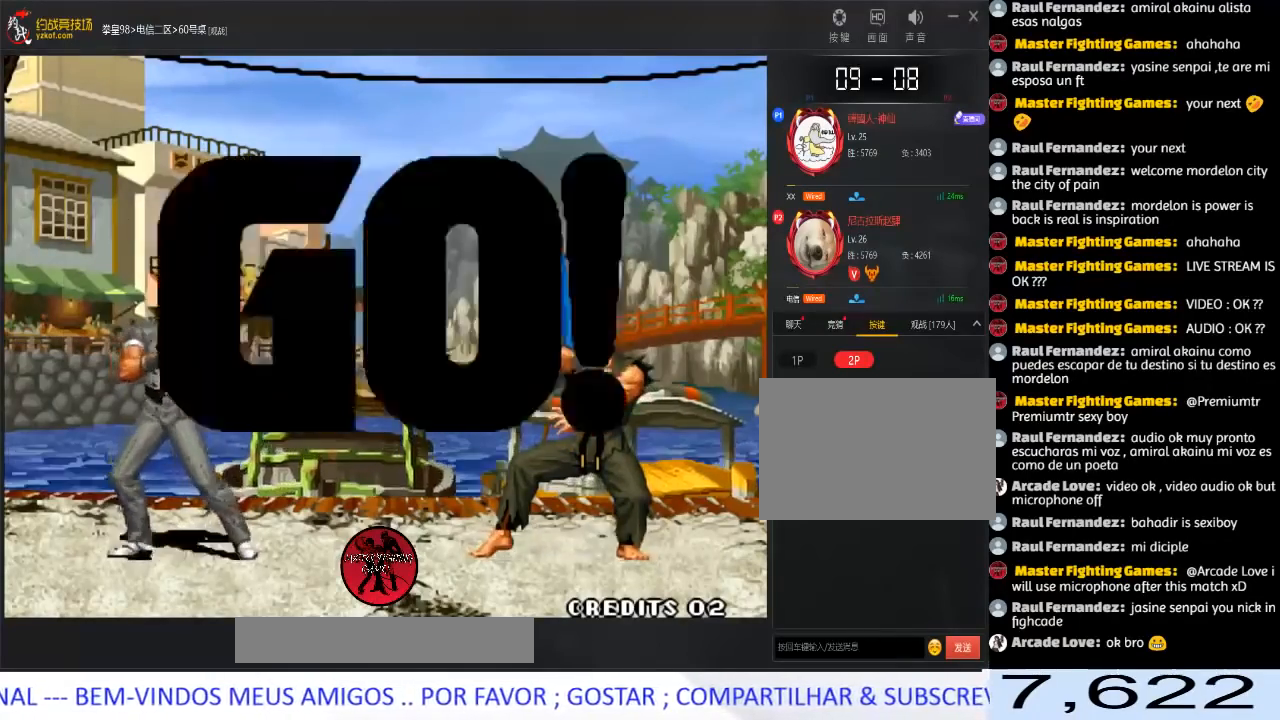
{"buttons": ["D"], "left_stick": "center", "events": [[50, "B", "up"], [83, "C", "up"], [133, "B", "down"], [133, "C", "down"], [300, "B", "up"], [400, "C", "up"]]}
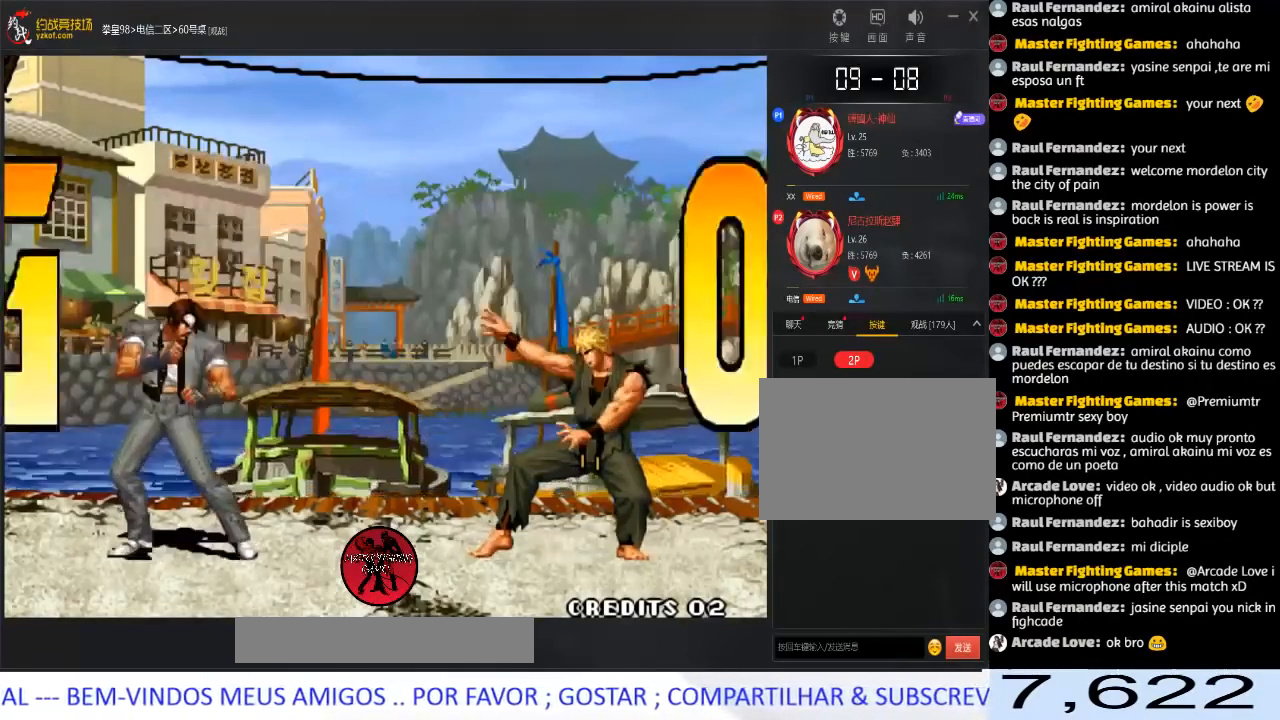
{"buttons": ["C"], "left_stick": "down-left", "events": [[17, "left_stick", "right"], [50, "D", "up"], [100, "left_stick", "down-right"], [267, "left_stick", "left"], [350, "left_stick", "down"], [417, "C", "down"], [417, "left_stick", "down-left"]]}
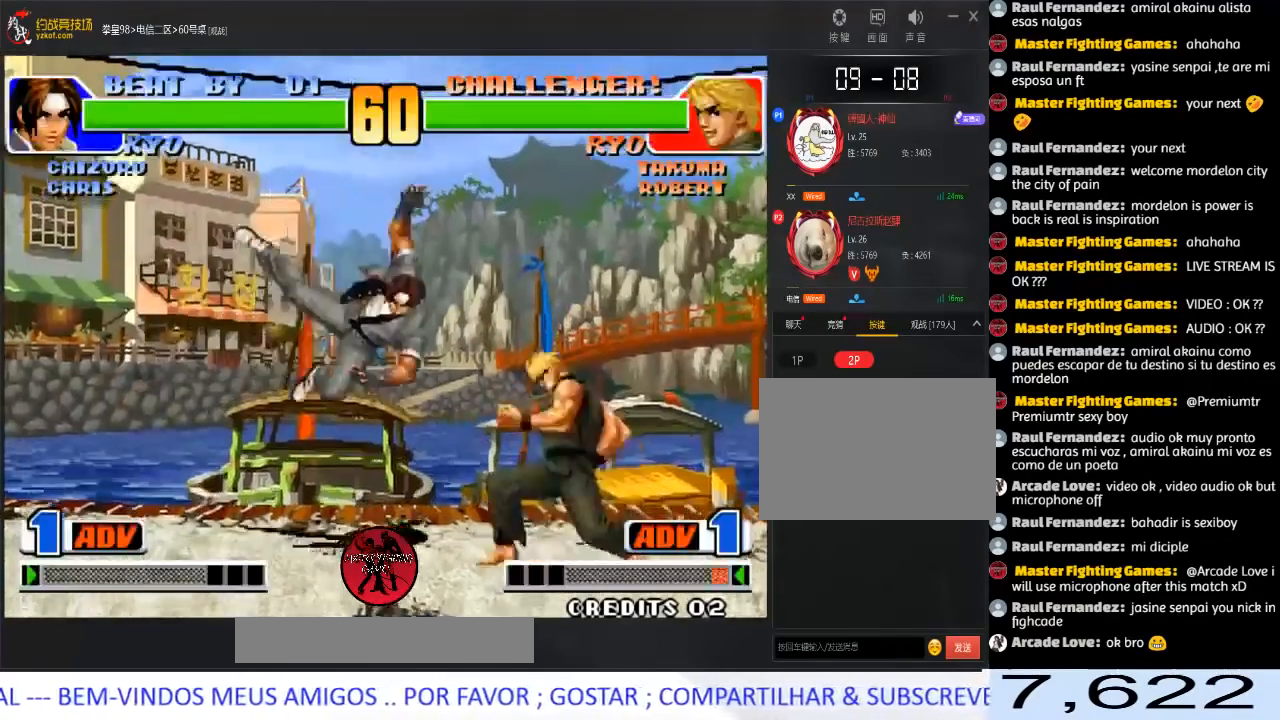
{"buttons": [], "left_stick": "center", "events": [[33, "C", "up"], [217, "left_stick", "left"], [383, "left_stick", "center"]]}
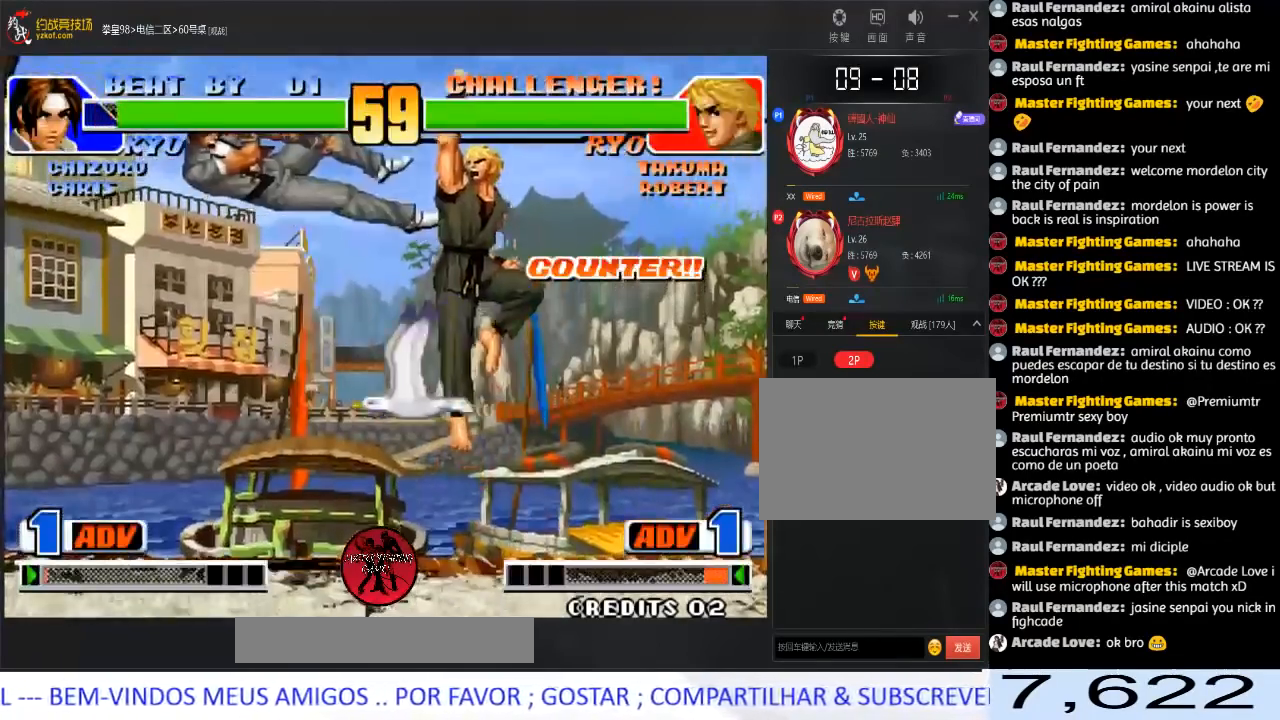
{"buttons": [], "left_stick": "left", "events": [[367, "left_stick", "left"], [433, "left_stick", "center"], [483, "left_stick", "left"]]}
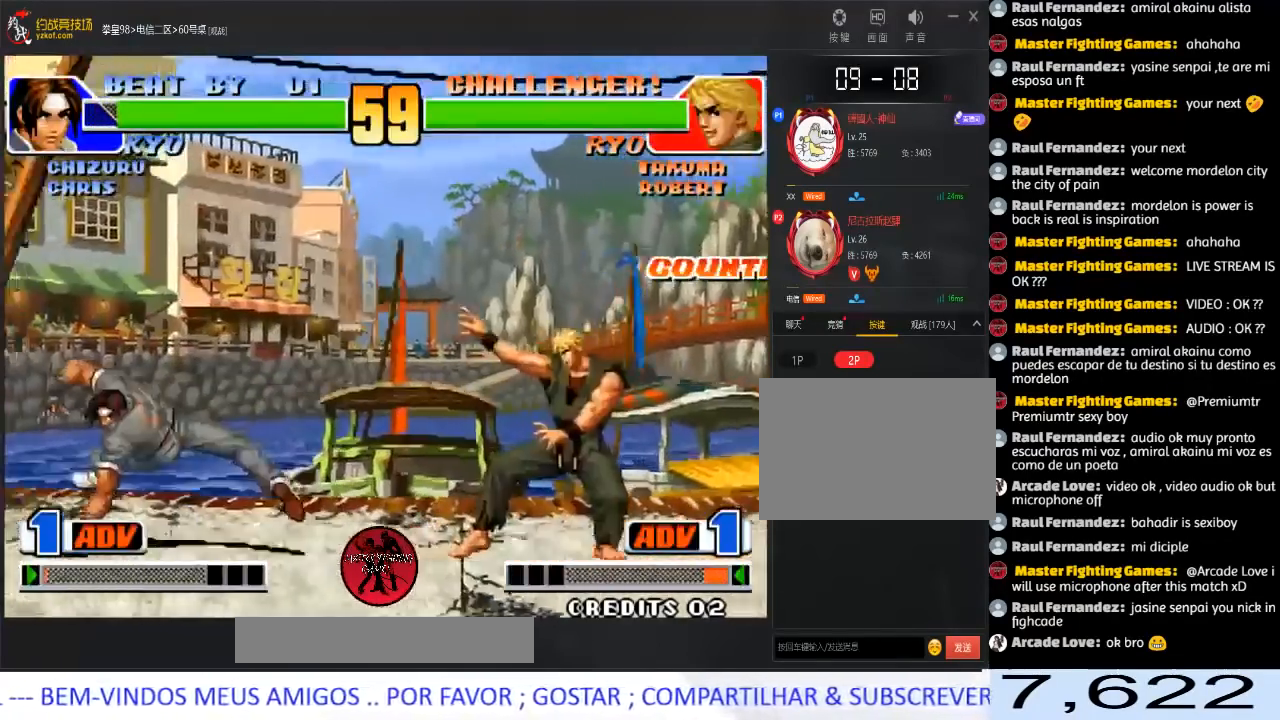
{"buttons": ["B"], "left_stick": "center", "events": [[233, "left_stick", "center"], [433, "B", "down"]]}
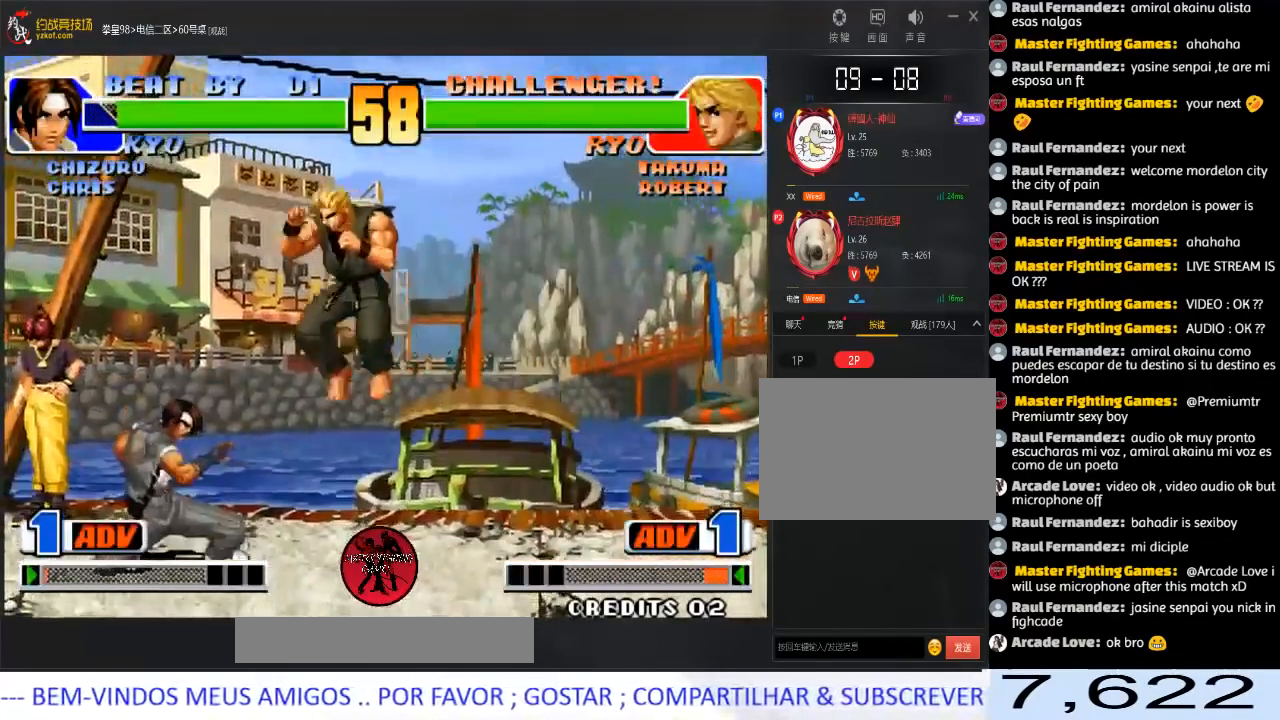
{"buttons": [], "left_stick": "down-left", "events": [[67, "B", "up"], [100, "left_stick", "down-right"], [300, "C", "down"], [400, "C", "up"], [450, "left_stick", "down-left"]]}
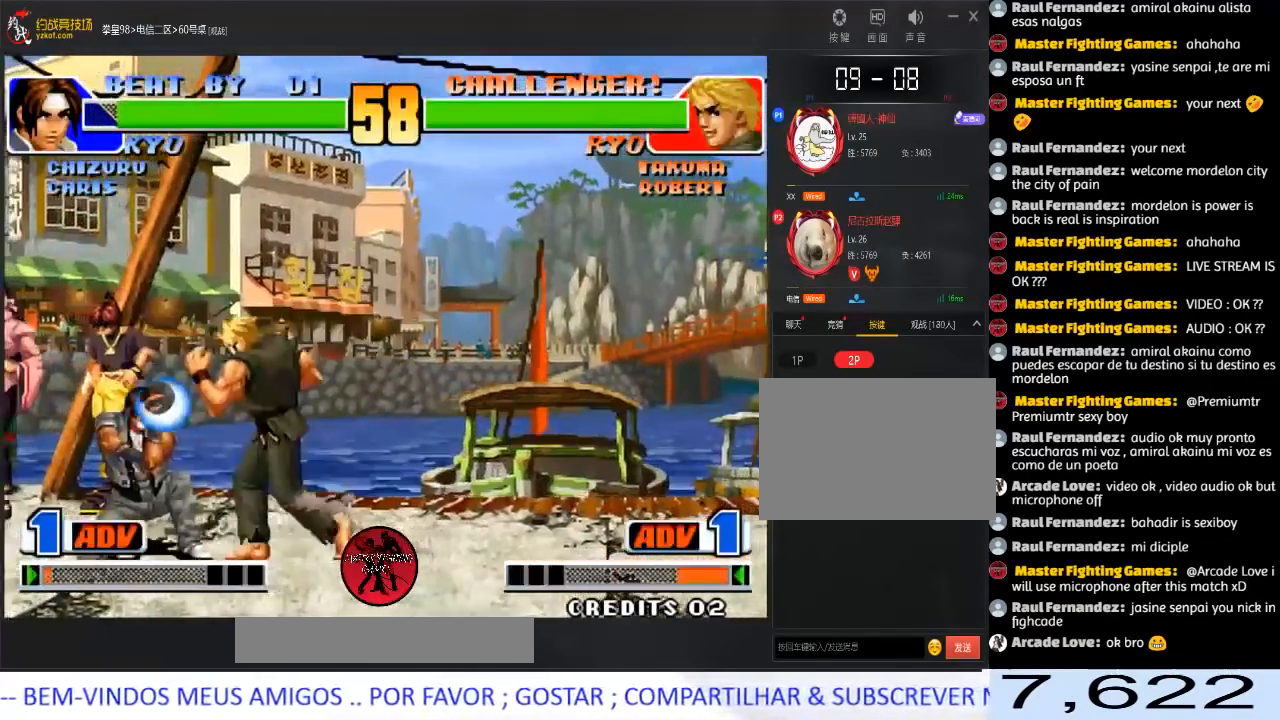
{"buttons": [], "left_stick": "center", "events": [[100, "left_stick", "center"], [217, "B", "down"], [217, "C", "down"], [217, "D", "down"], [333, "B", "up"], [450, "C", "up"], [450, "D", "up"]]}